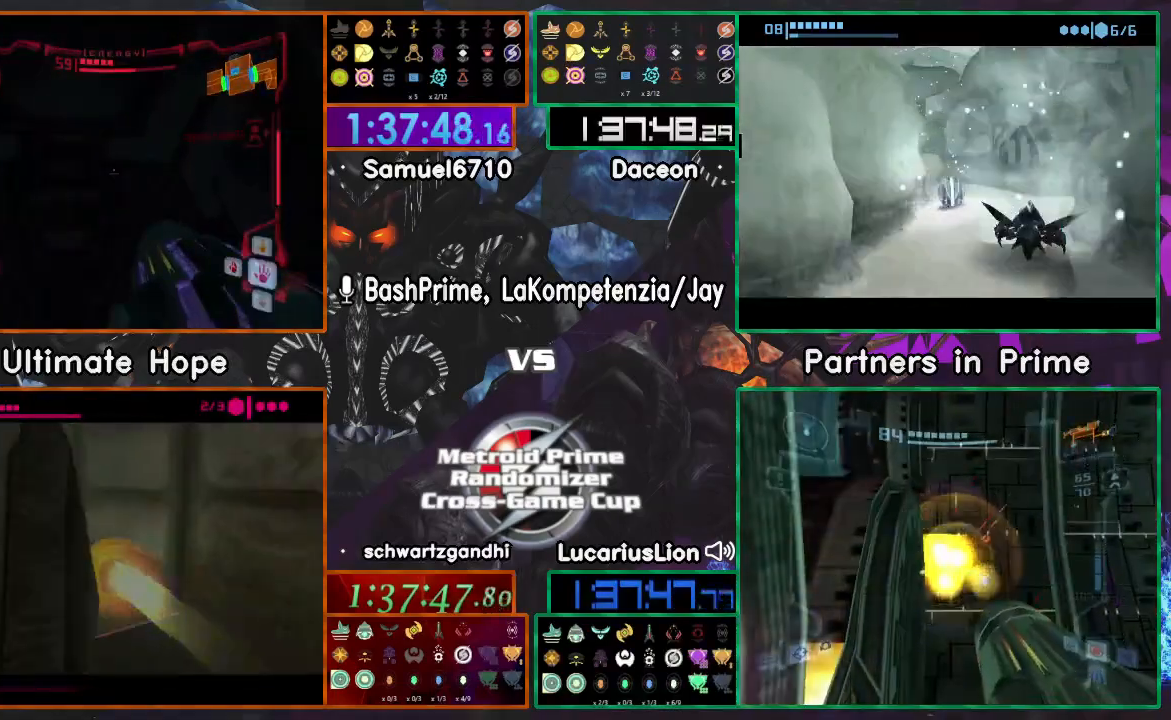
Gameplay with a controller (Nintendo layout); each line is a JSON object with the inputs held at the frame after it. "events" lists button and stick changes between this image and that frame as [ms after this image, input, new state], when the widget could be followed in between. Not read: L1 L3 R3 START Y.
{"buttons": [], "left_stick": "up", "right_stick": "center", "events": []}
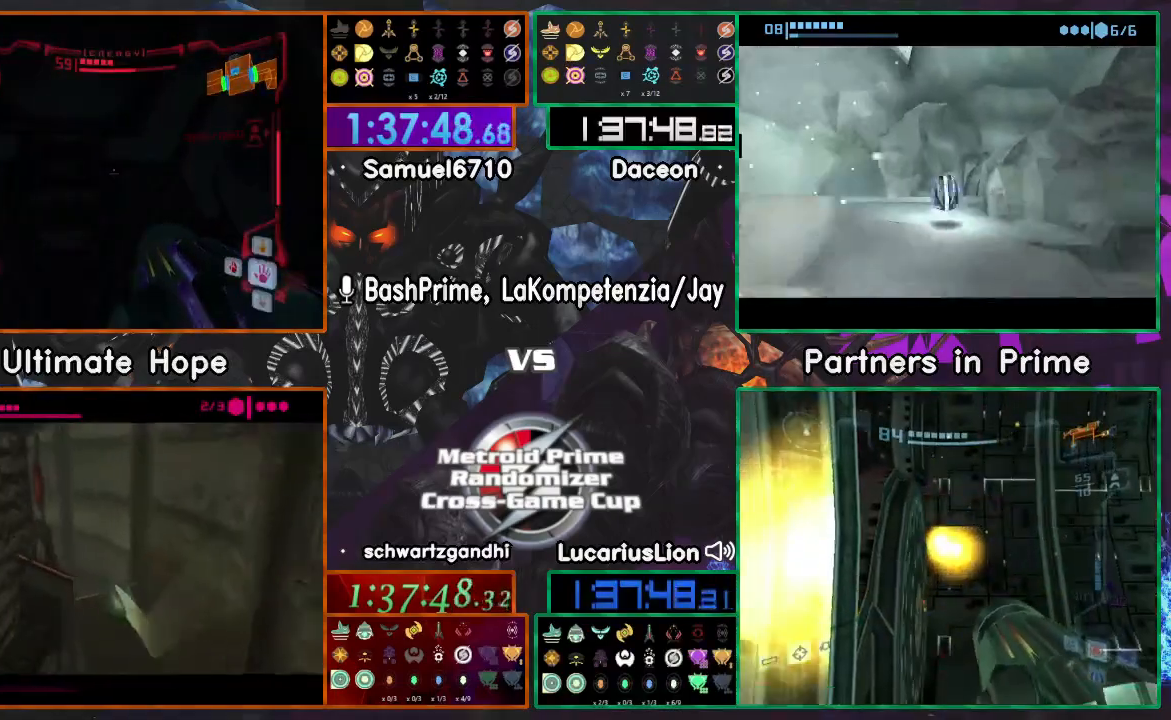
{"buttons": [], "left_stick": "up", "right_stick": "center", "events": []}
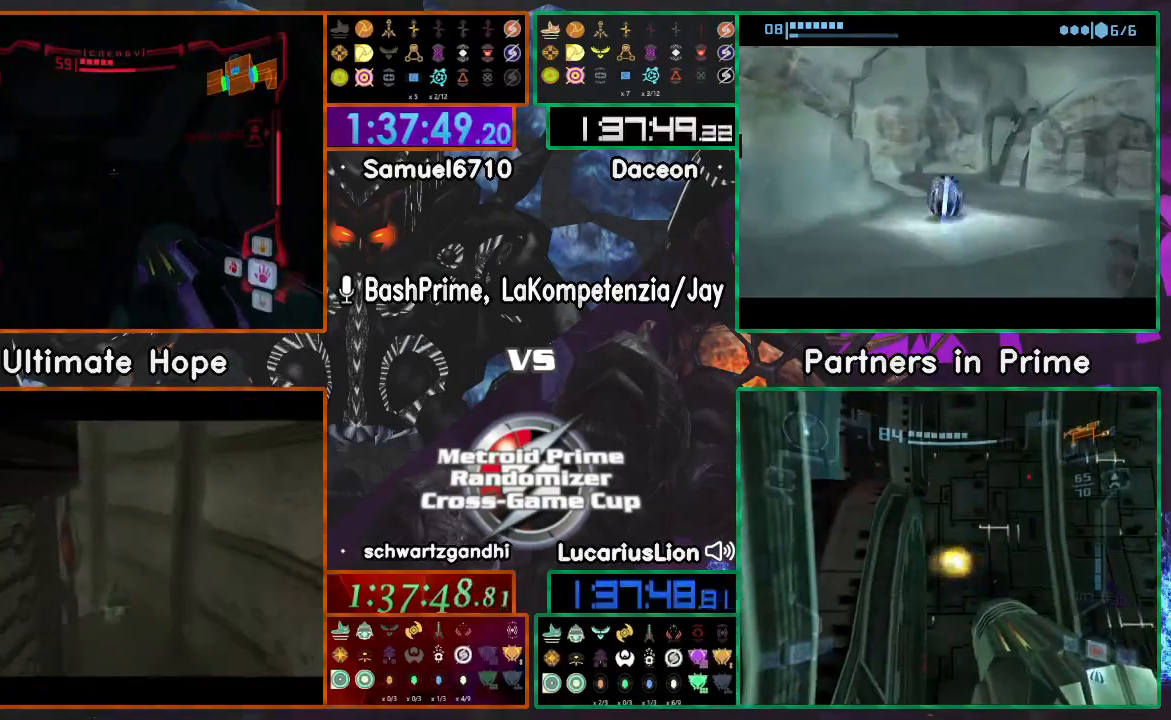
{"buttons": [], "left_stick": "up", "right_stick": "center", "events": []}
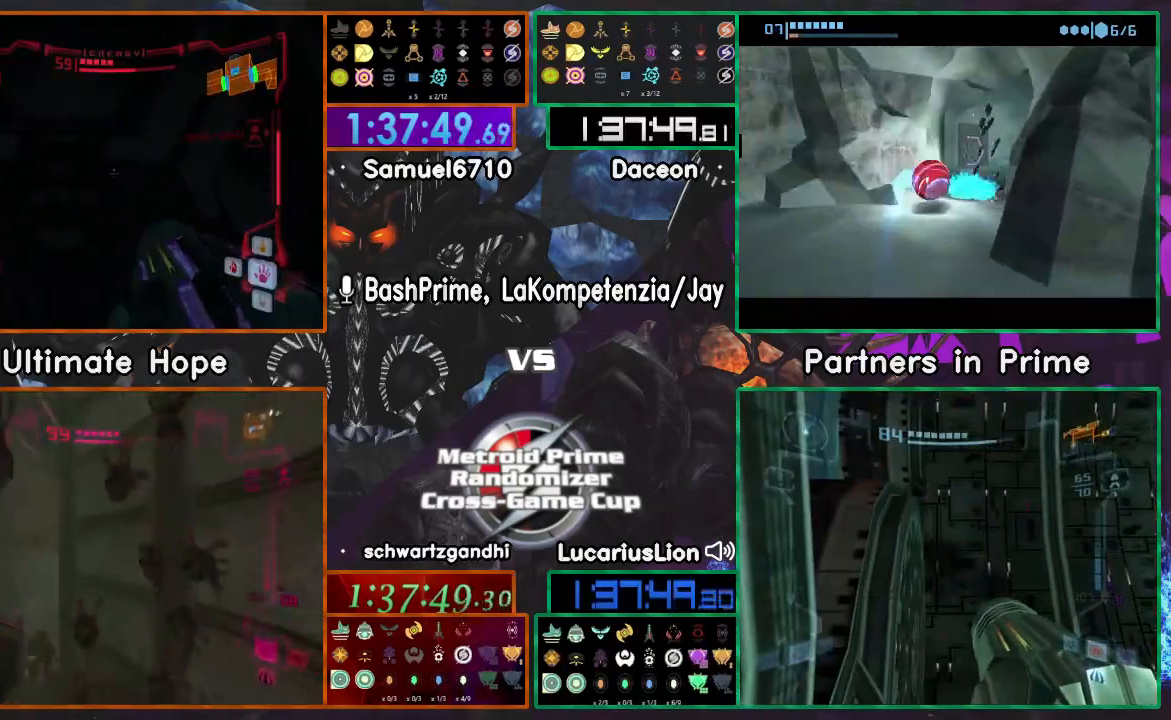
{"buttons": [], "left_stick": "up", "right_stick": "center", "events": []}
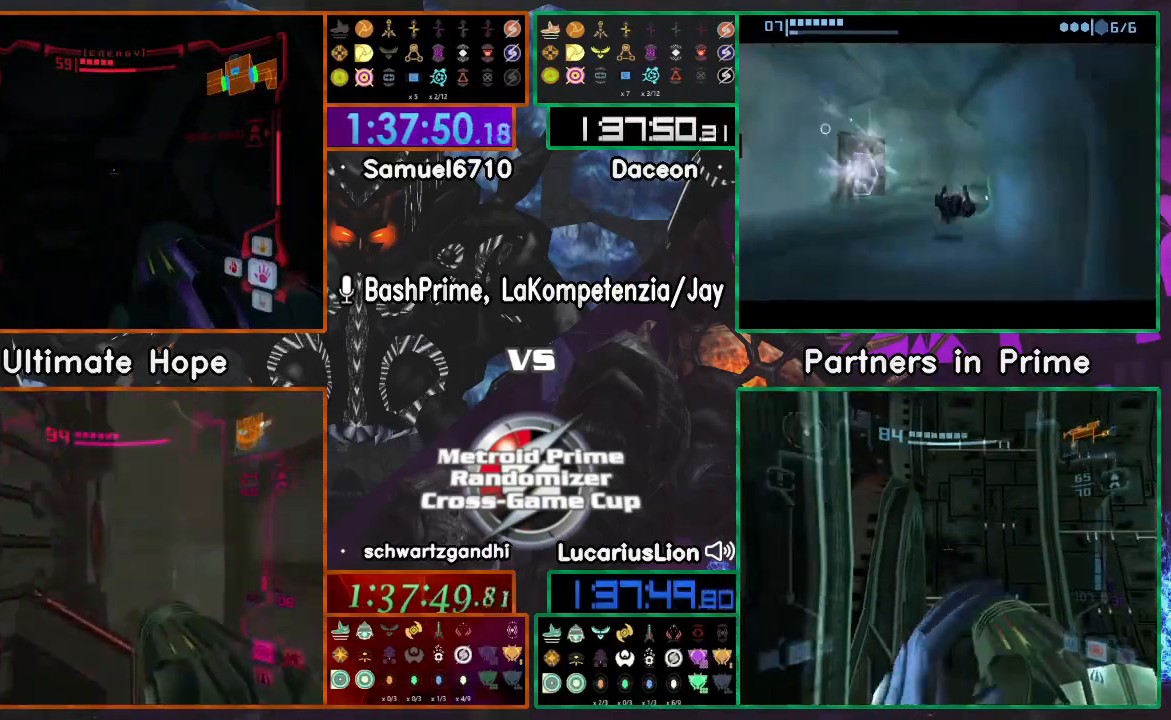
{"buttons": [], "left_stick": "up", "right_stick": "center", "events": []}
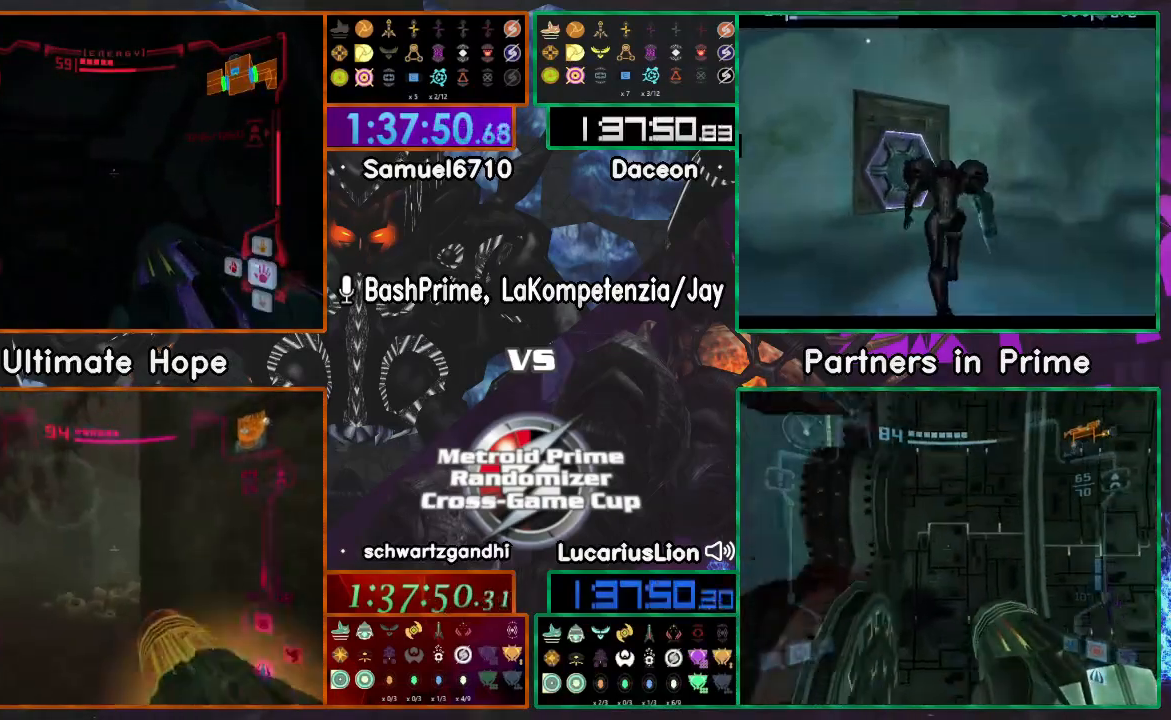
{"buttons": [], "left_stick": "up", "right_stick": "center", "events": []}
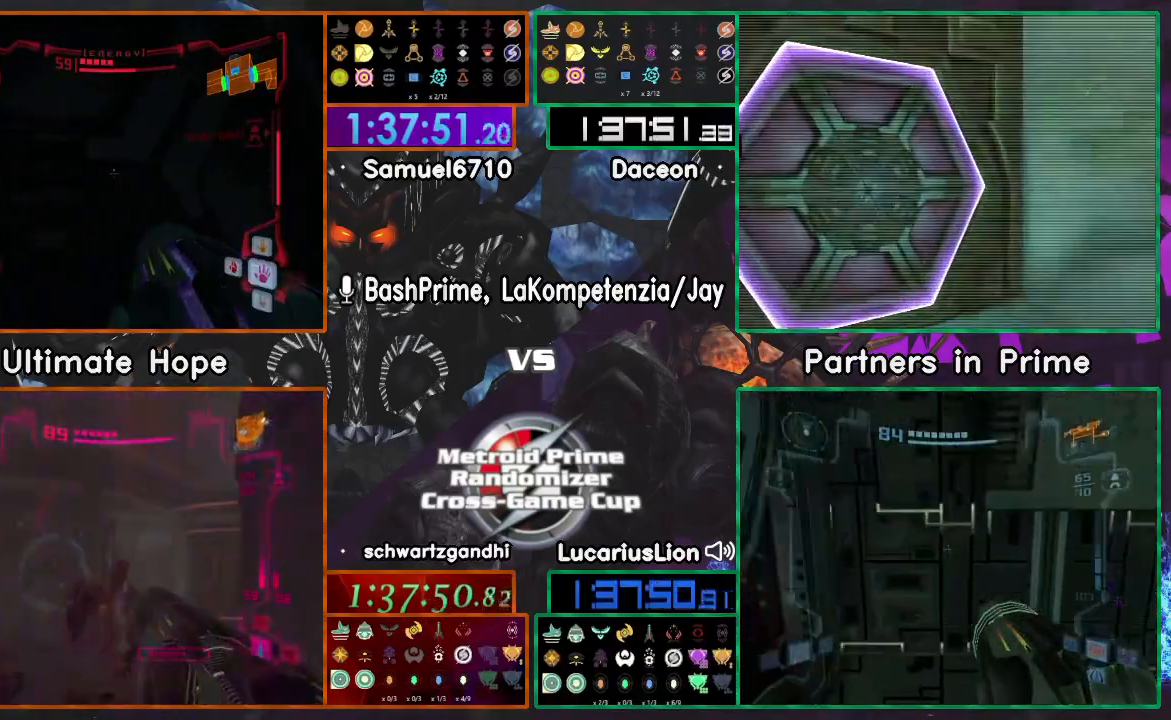
{"buttons": [], "left_stick": "up", "right_stick": "center", "events": []}
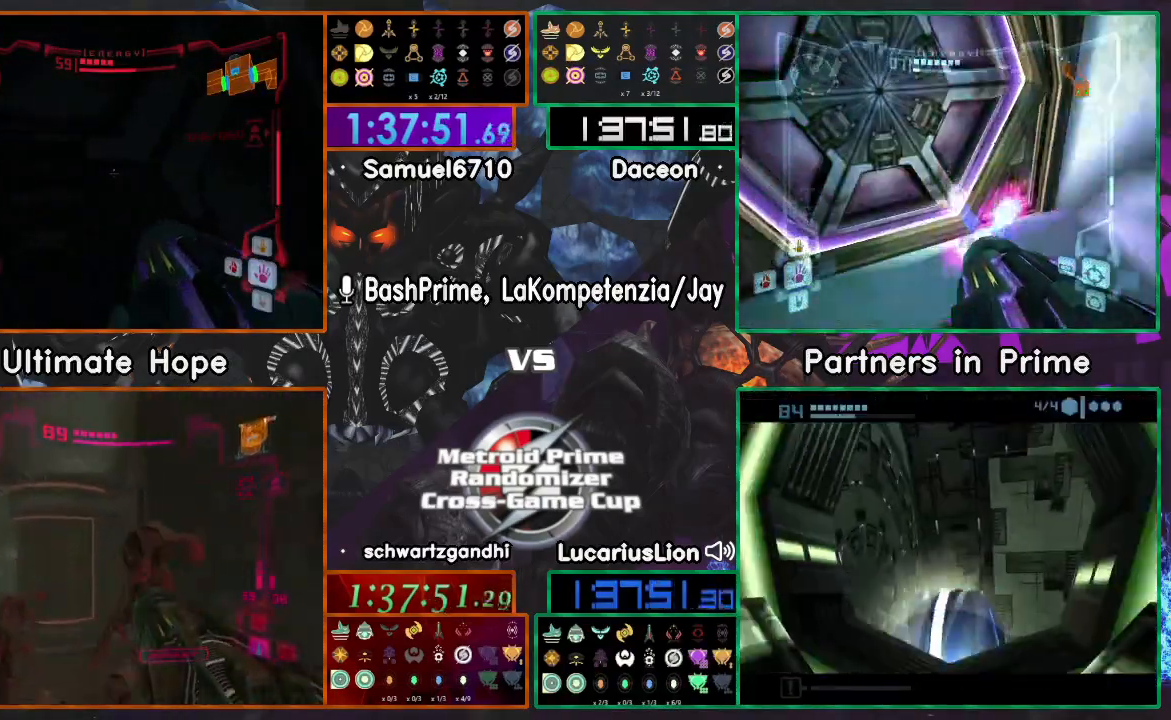
{"buttons": [], "left_stick": "up", "right_stick": "center", "events": []}
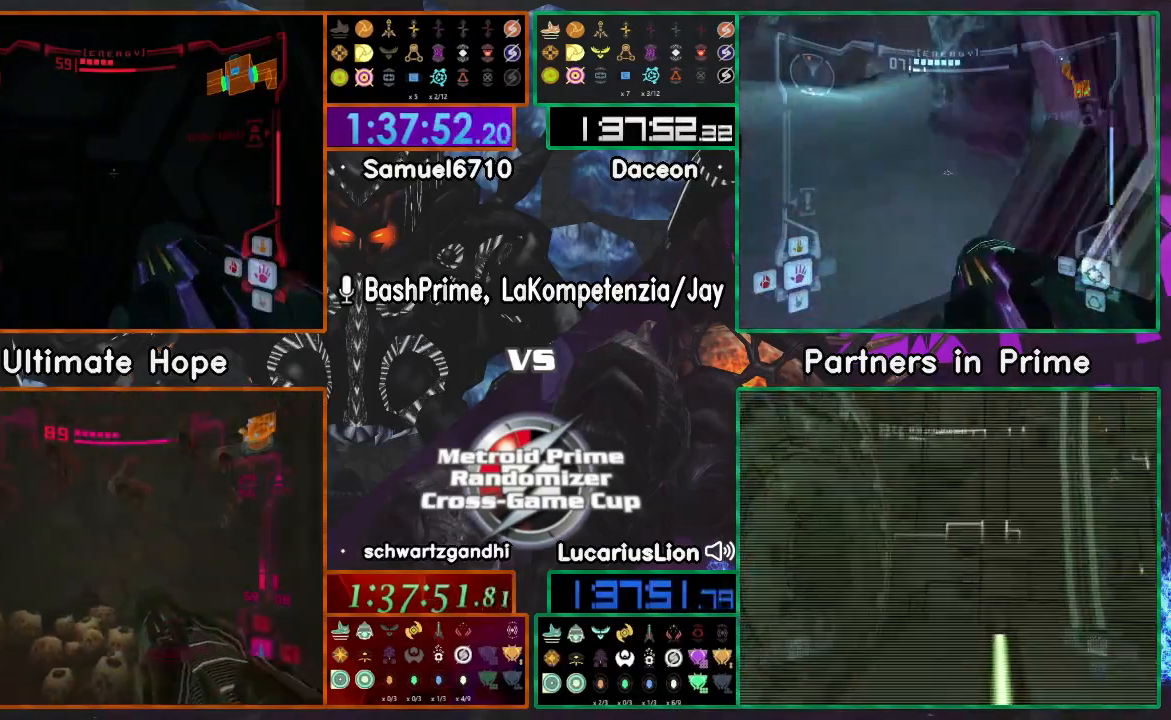
{"buttons": [], "left_stick": "up", "right_stick": "center", "events": []}